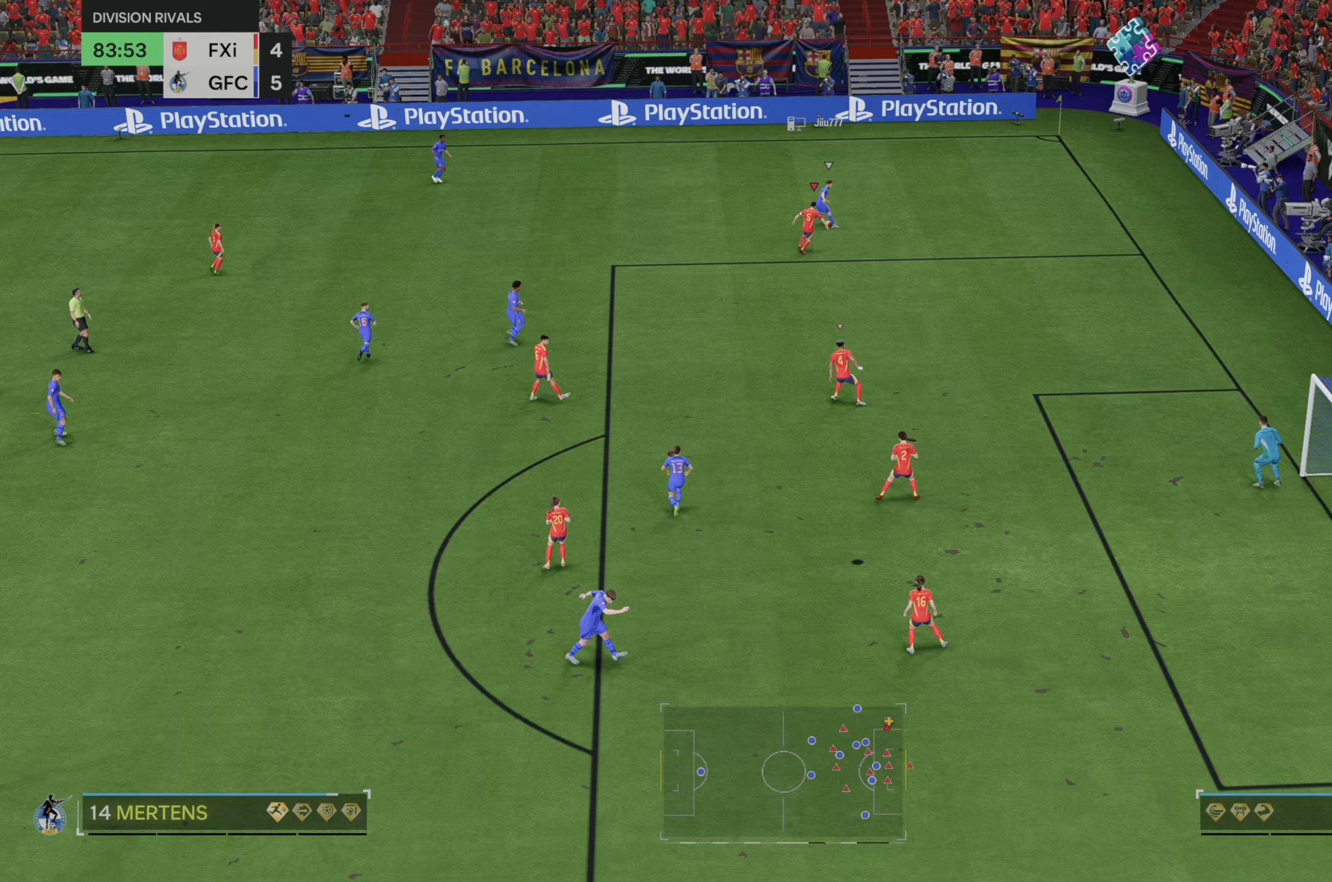
Gameplay with a controller (Xbox layout); each line is a JSON object with the inputs held at the frame after it. "events" lists button and stick changes between this image and that frame as [ms after this image, input, new state], when the widget could be followed in between. Not read: L3 R3.
{"buttons": [], "left_stick": "up-right", "right_stick": "center", "events": [[17, "R2", "down"], [183, "R2", "up"], [250, "R2", "down"], [467, "R2", "up"]]}
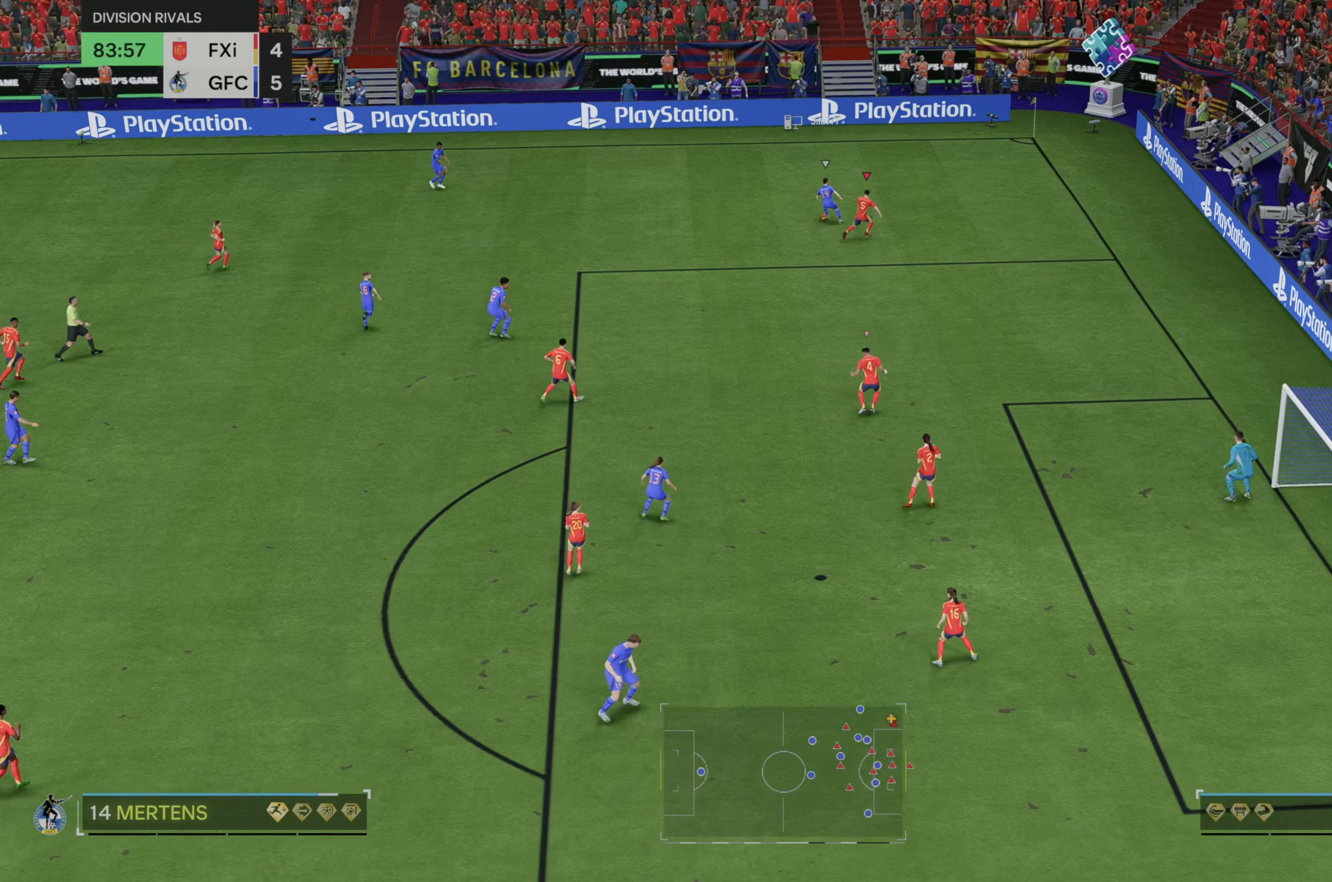
{"buttons": [], "left_stick": "left", "right_stick": "center", "events": [[83, "left_stick", "center"], [150, "left_stick", "up-left"], [283, "left_stick", "left"]]}
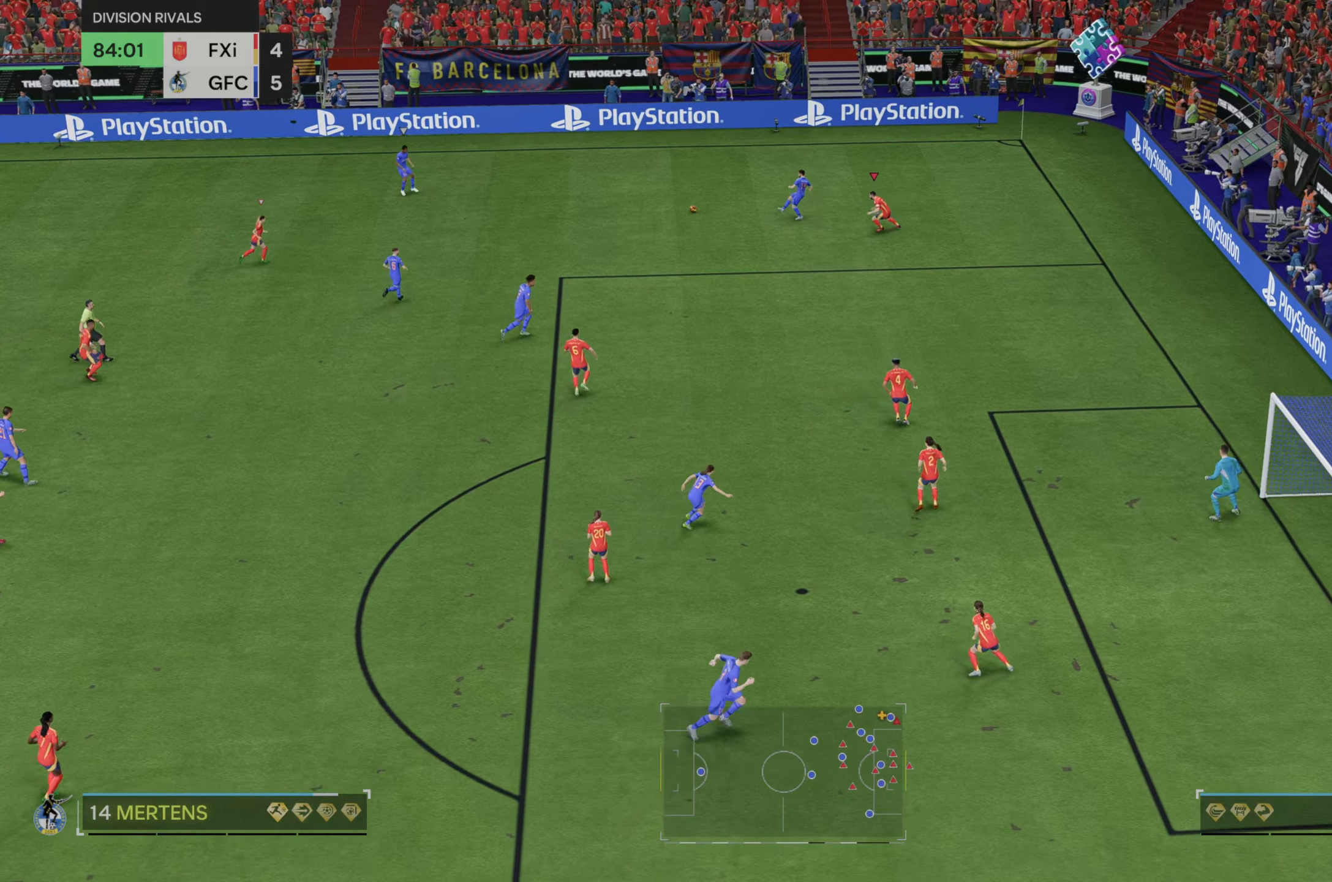
{"buttons": [], "left_stick": "left", "right_stick": "center", "events": []}
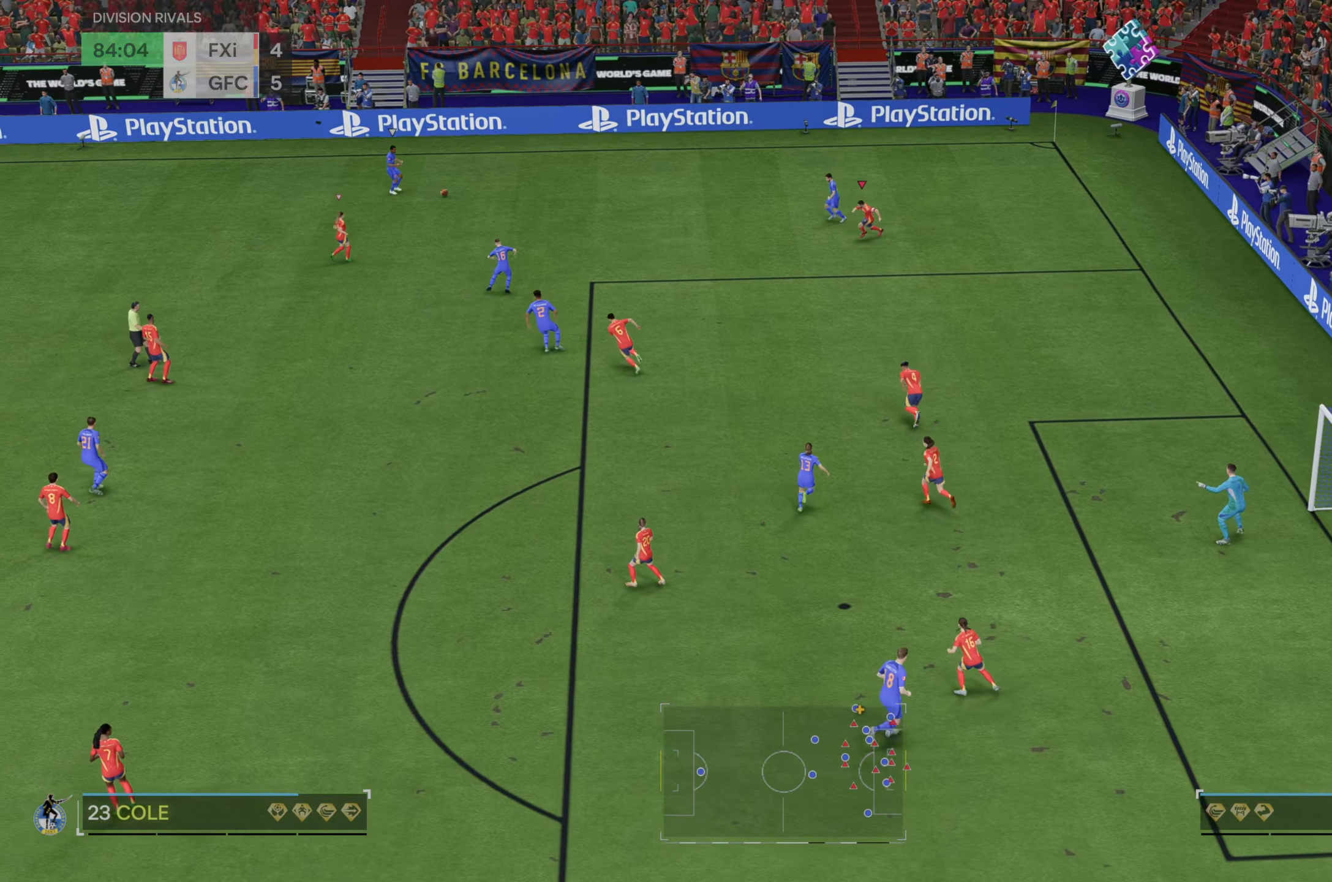
{"buttons": [], "left_stick": "up-right", "right_stick": "center", "events": [[50, "left_stick", "center"], [383, "left_stick", "up-right"]]}
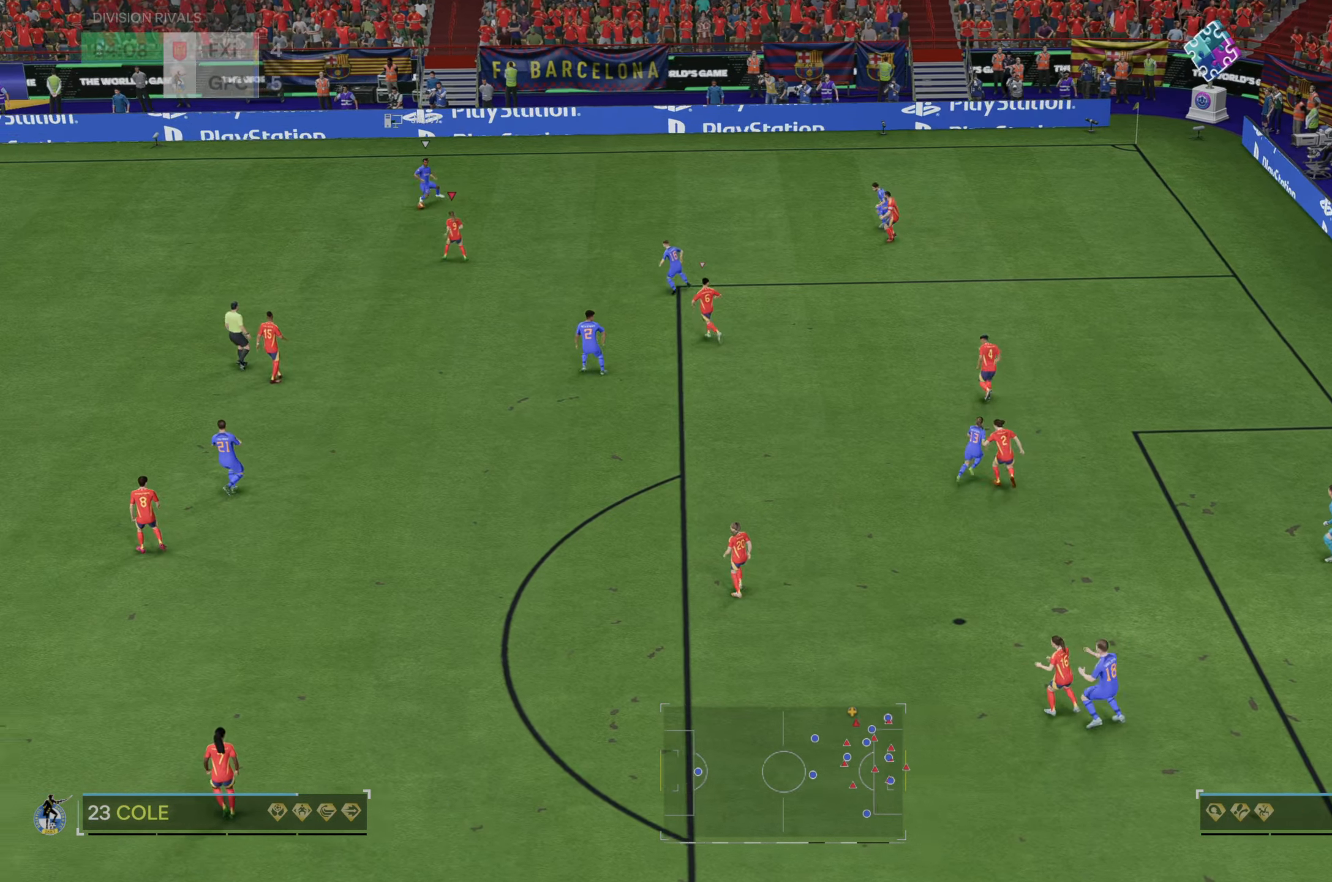
{"buttons": [], "left_stick": "up-left", "right_stick": "center", "events": [[150, "left_stick", "up"], [267, "left_stick", "up-left"]]}
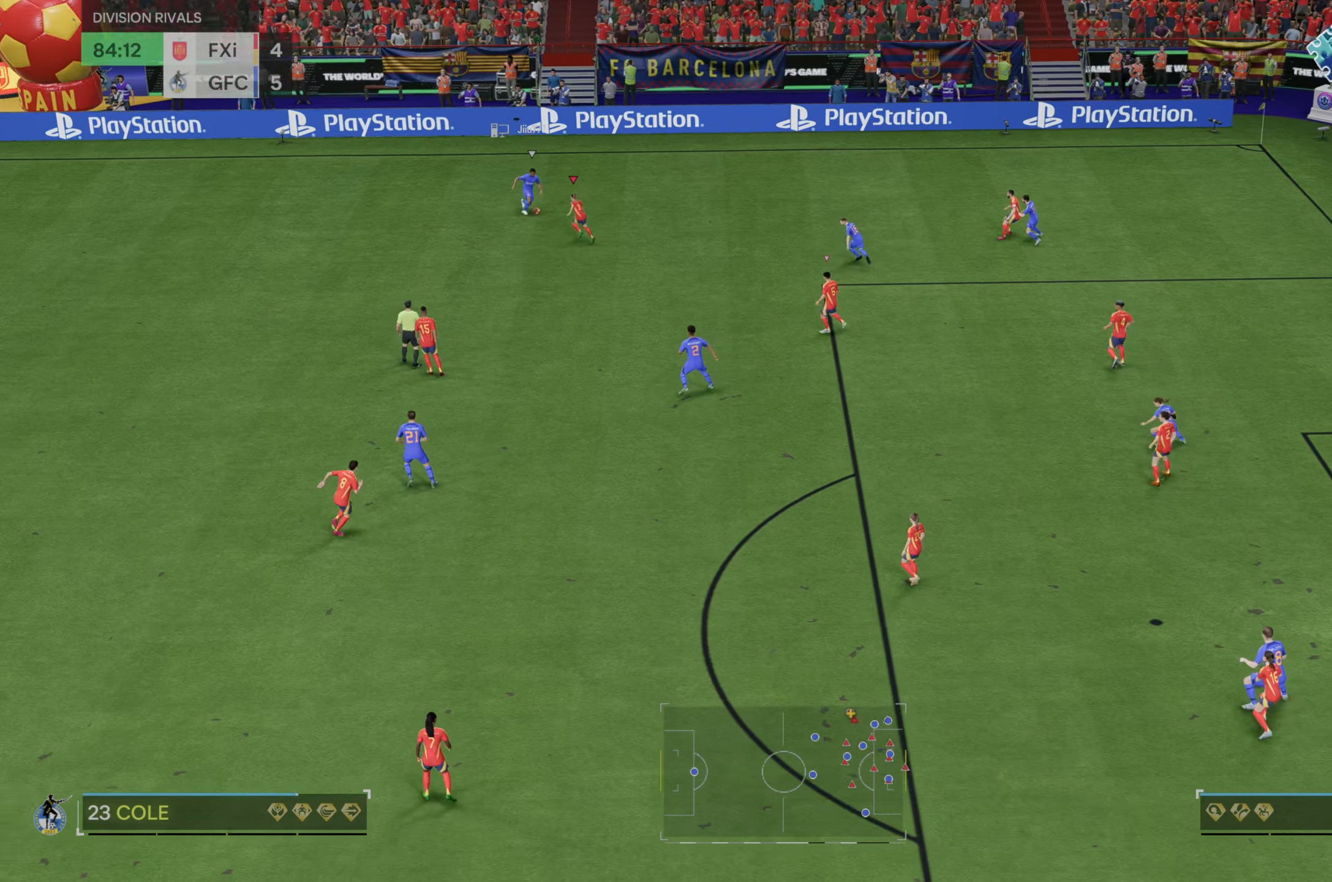
{"buttons": [], "left_stick": "up-right", "right_stick": "center", "events": [[17, "left_stick", "left"], [300, "left_stick", "up"], [400, "left_stick", "up-right"]]}
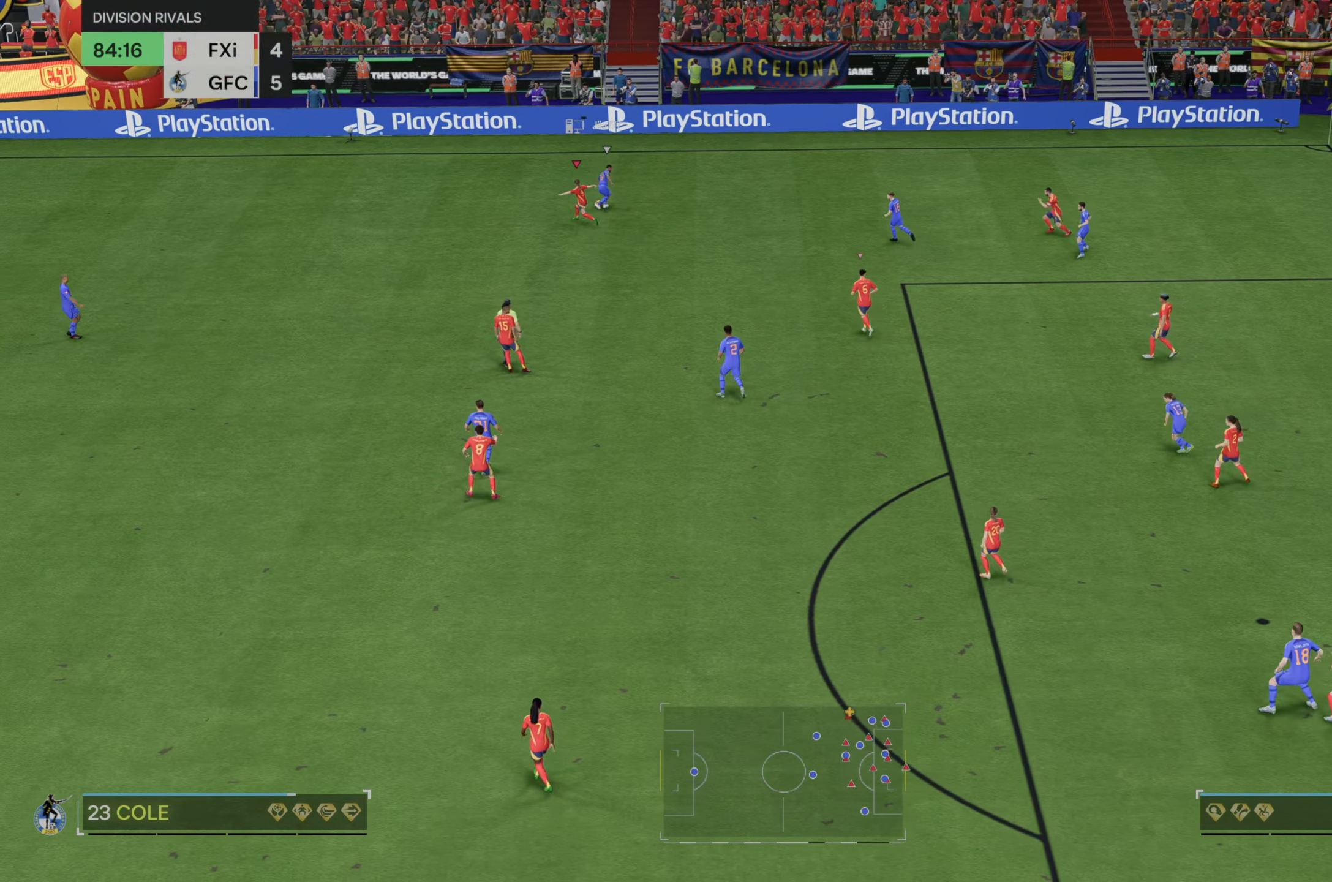
{"buttons": [], "left_stick": "up-right", "right_stick": "center", "events": []}
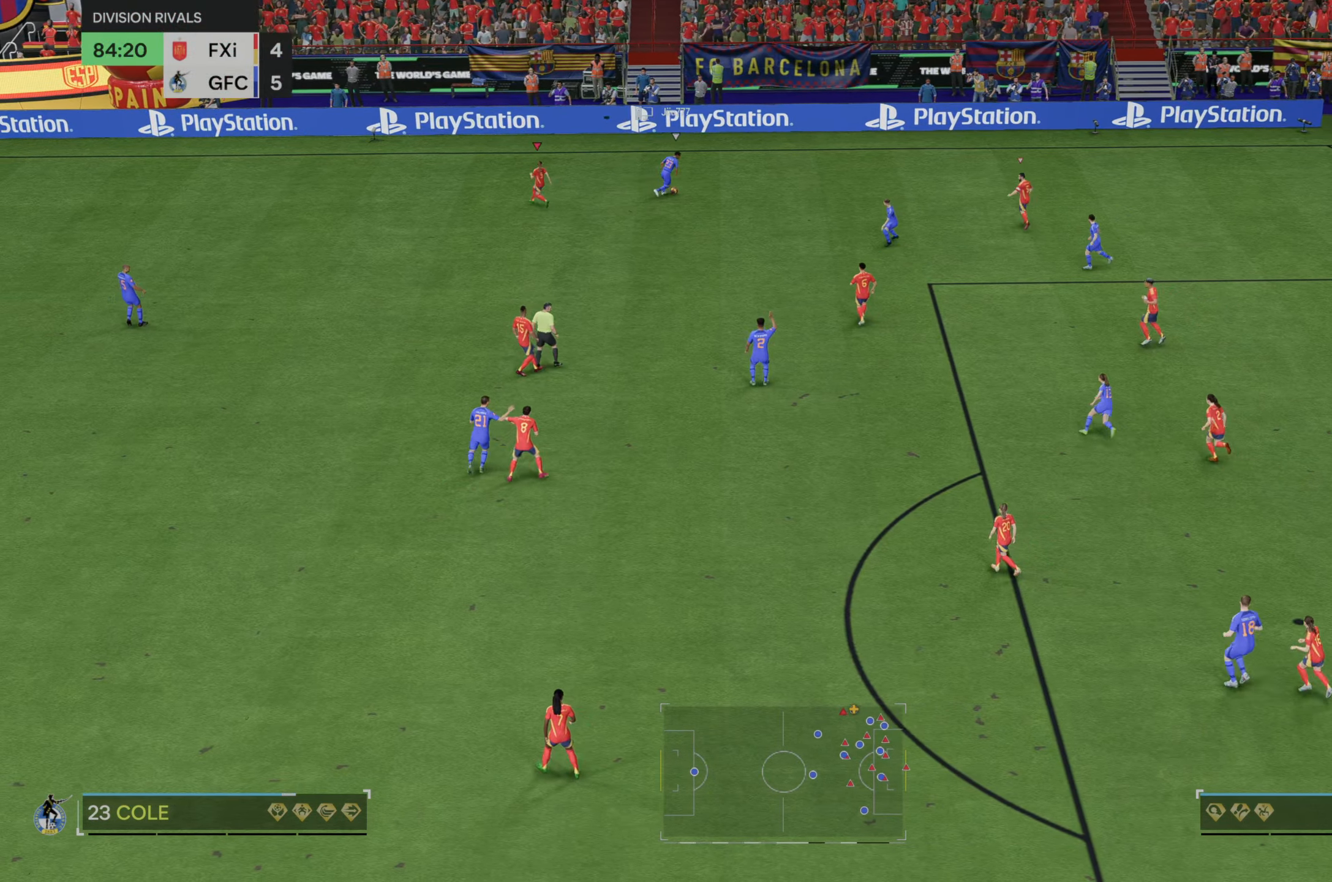
{"buttons": [], "left_stick": "up", "right_stick": "center", "events": [[483, "left_stick", "up"]]}
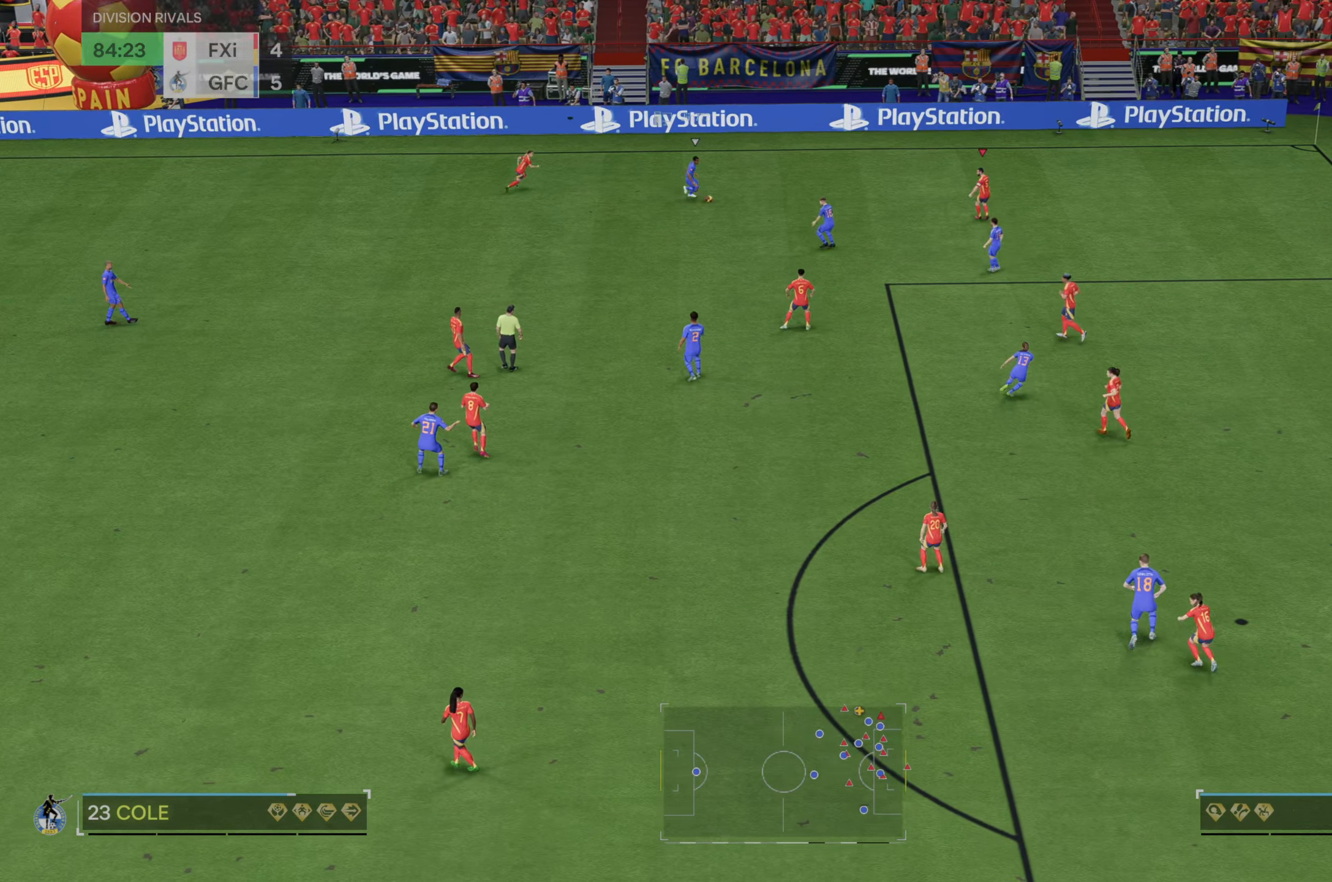
{"buttons": [], "left_stick": "center", "right_stick": "center", "events": [[83, "left_stick", "up-right"], [233, "left_stick", "center"]]}
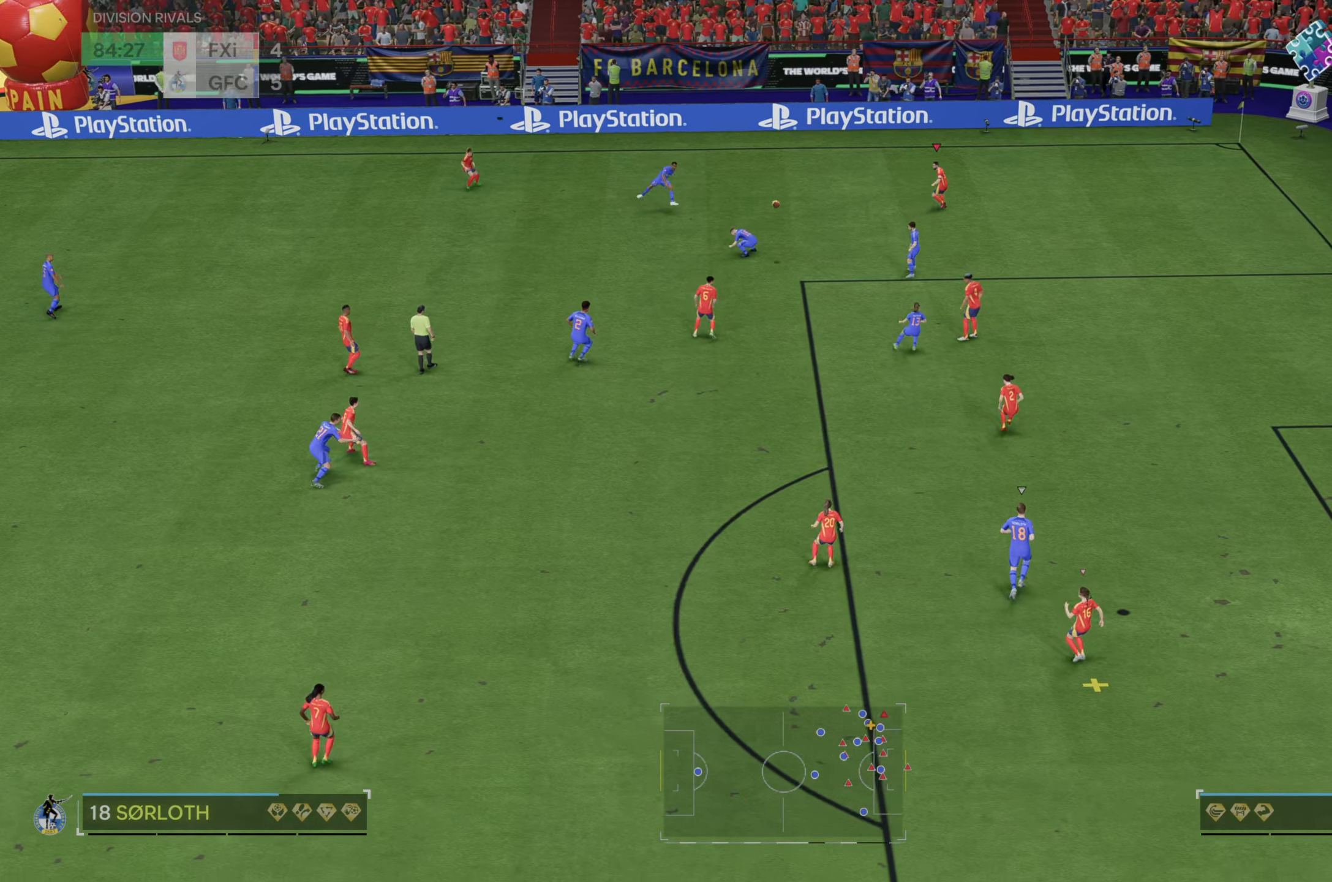
{"buttons": [], "left_stick": "left", "right_stick": "center", "events": [[17, "left_stick", "right"], [83, "right_stick", "down-left"], [250, "right_stick", "center"], [317, "left_stick", "center"], [450, "left_stick", "left"]]}
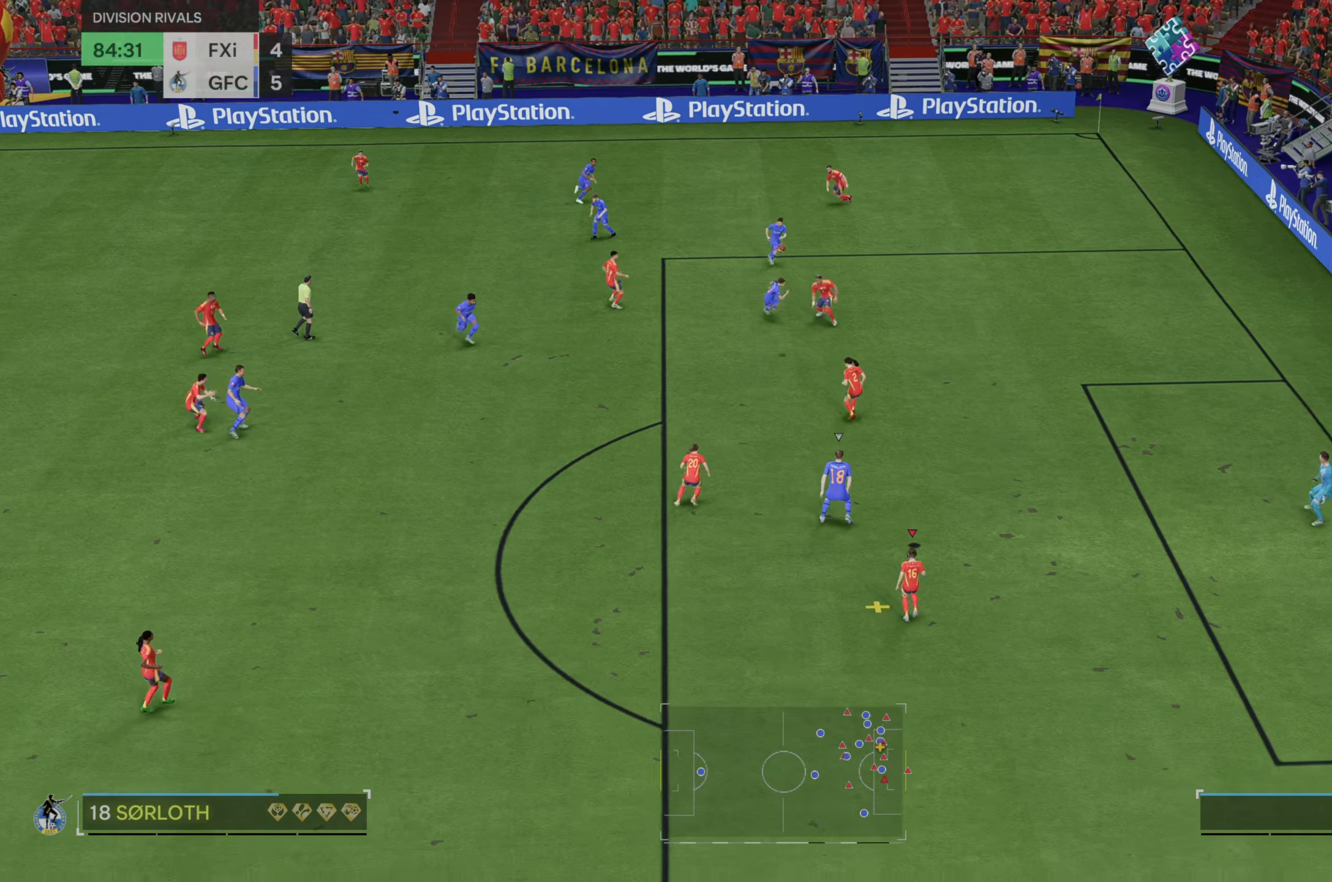
{"buttons": [], "left_stick": "left", "right_stick": "center", "events": []}
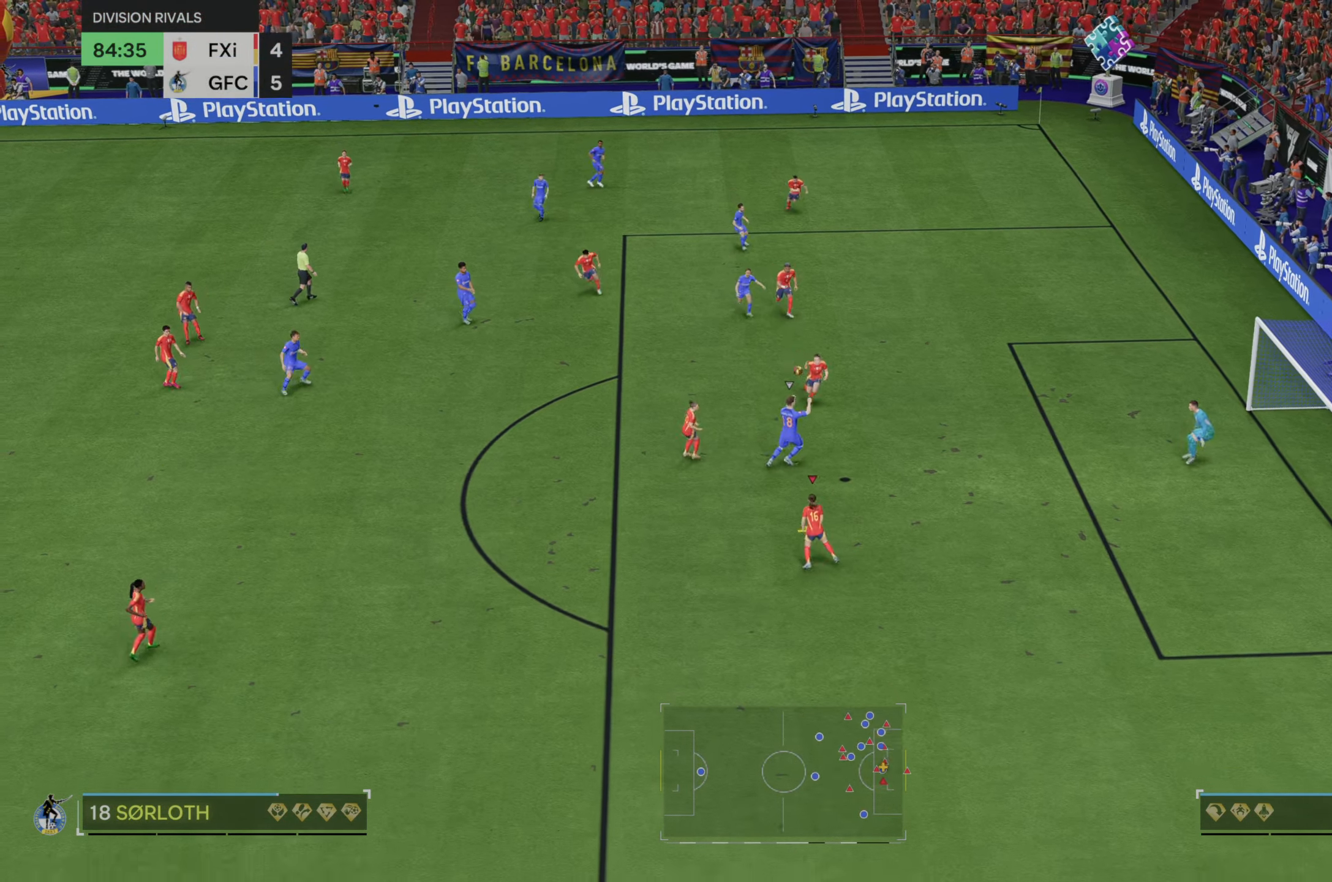
{"buttons": [], "left_stick": "left", "right_stick": "center", "events": []}
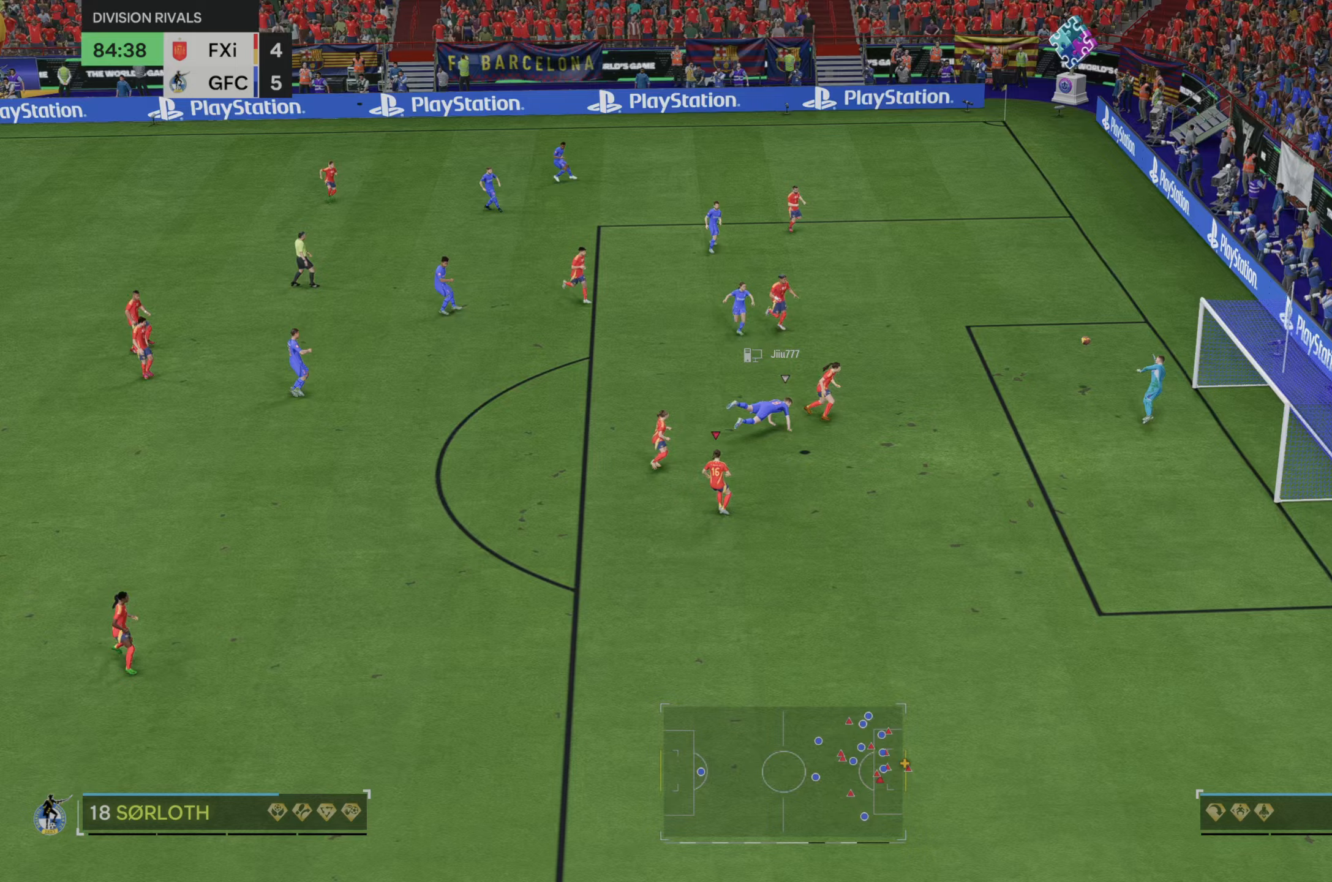
{"buttons": [], "left_stick": "left", "right_stick": "center", "events": []}
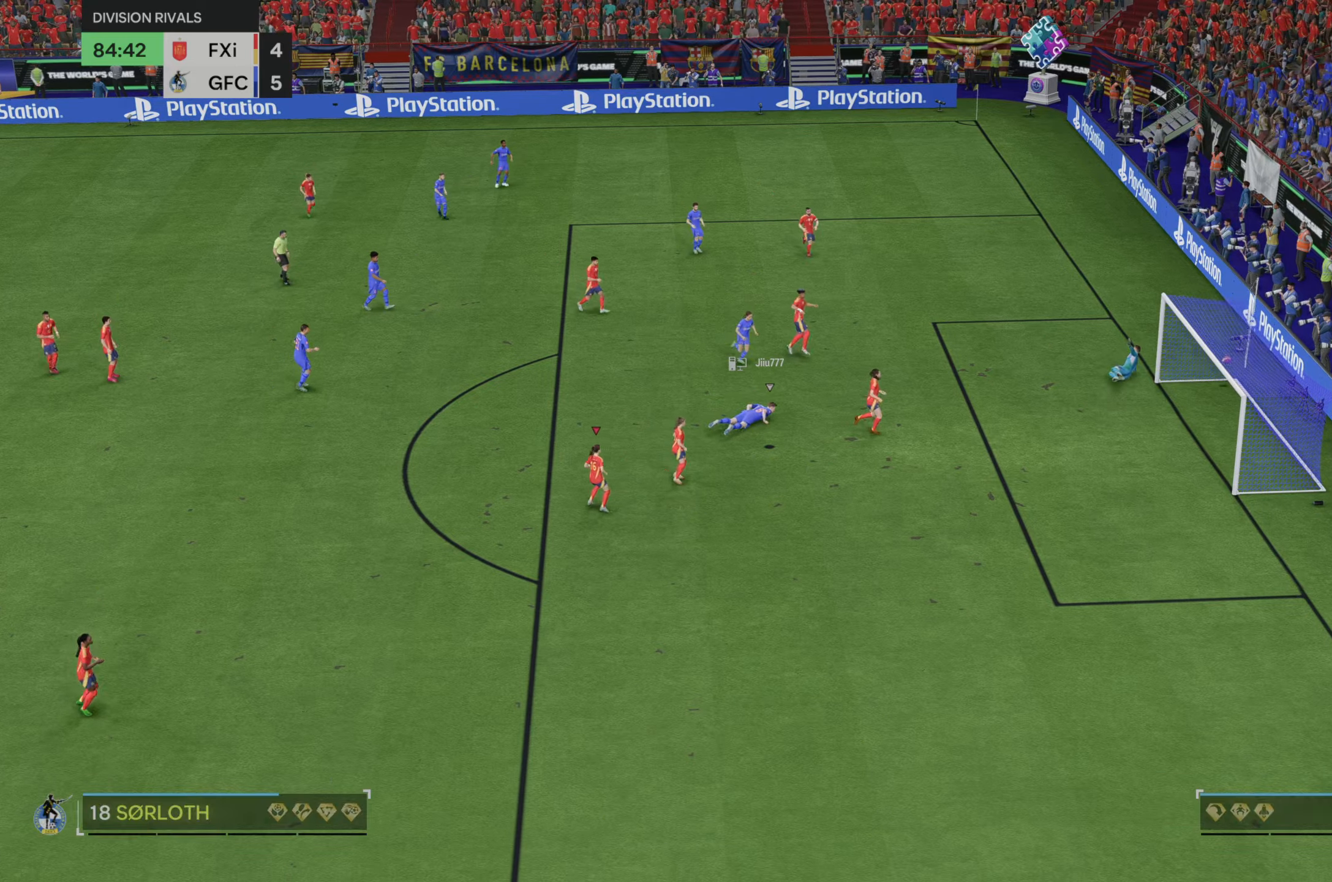
{"buttons": [], "left_stick": "center", "right_stick": "center", "events": [[467, "left_stick", "center"]]}
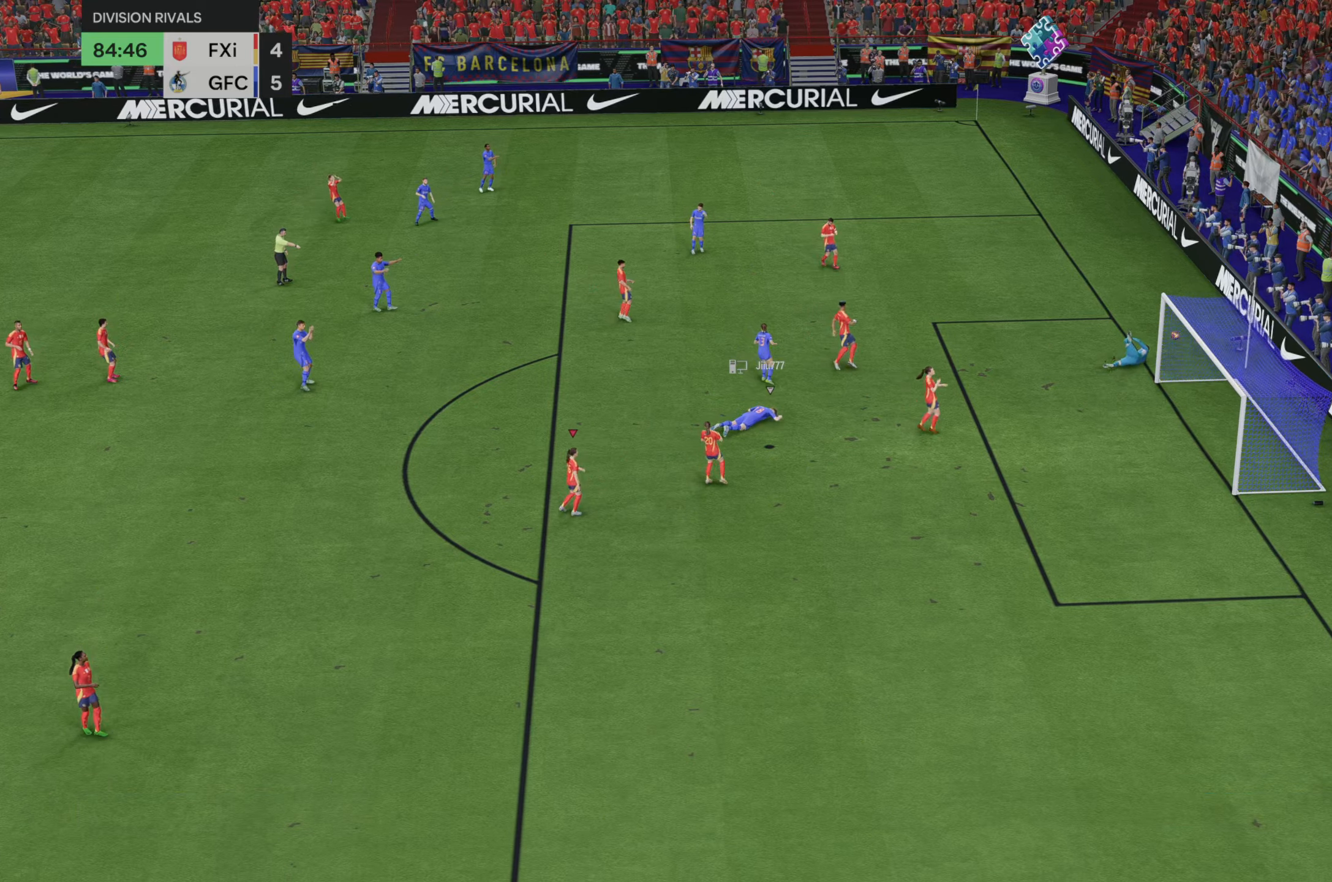
{"buttons": [], "left_stick": "center", "right_stick": "center", "events": []}
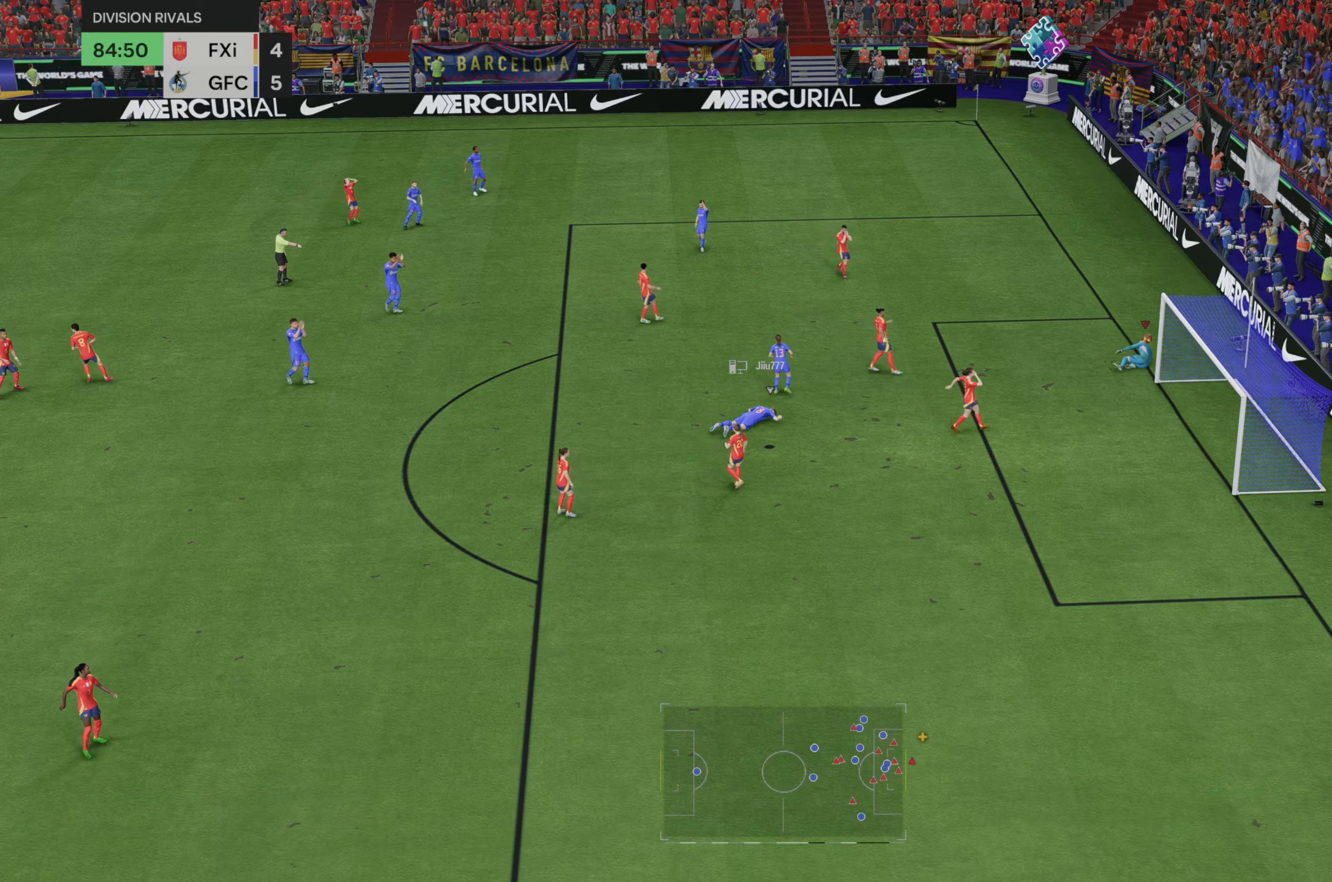
{"buttons": [], "left_stick": "center", "right_stick": "center", "events": []}
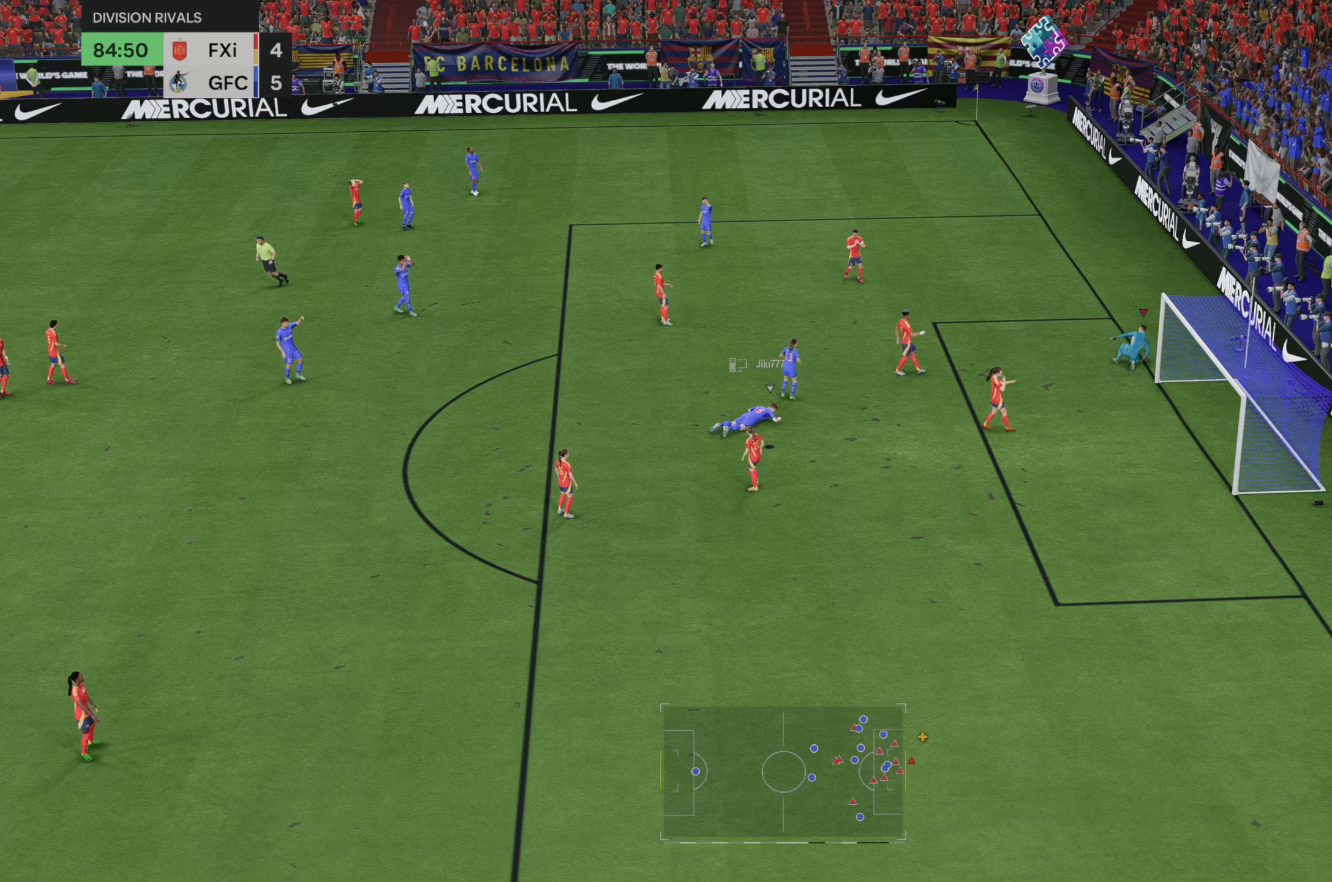
{"buttons": [], "left_stick": "center", "right_stick": "center", "events": []}
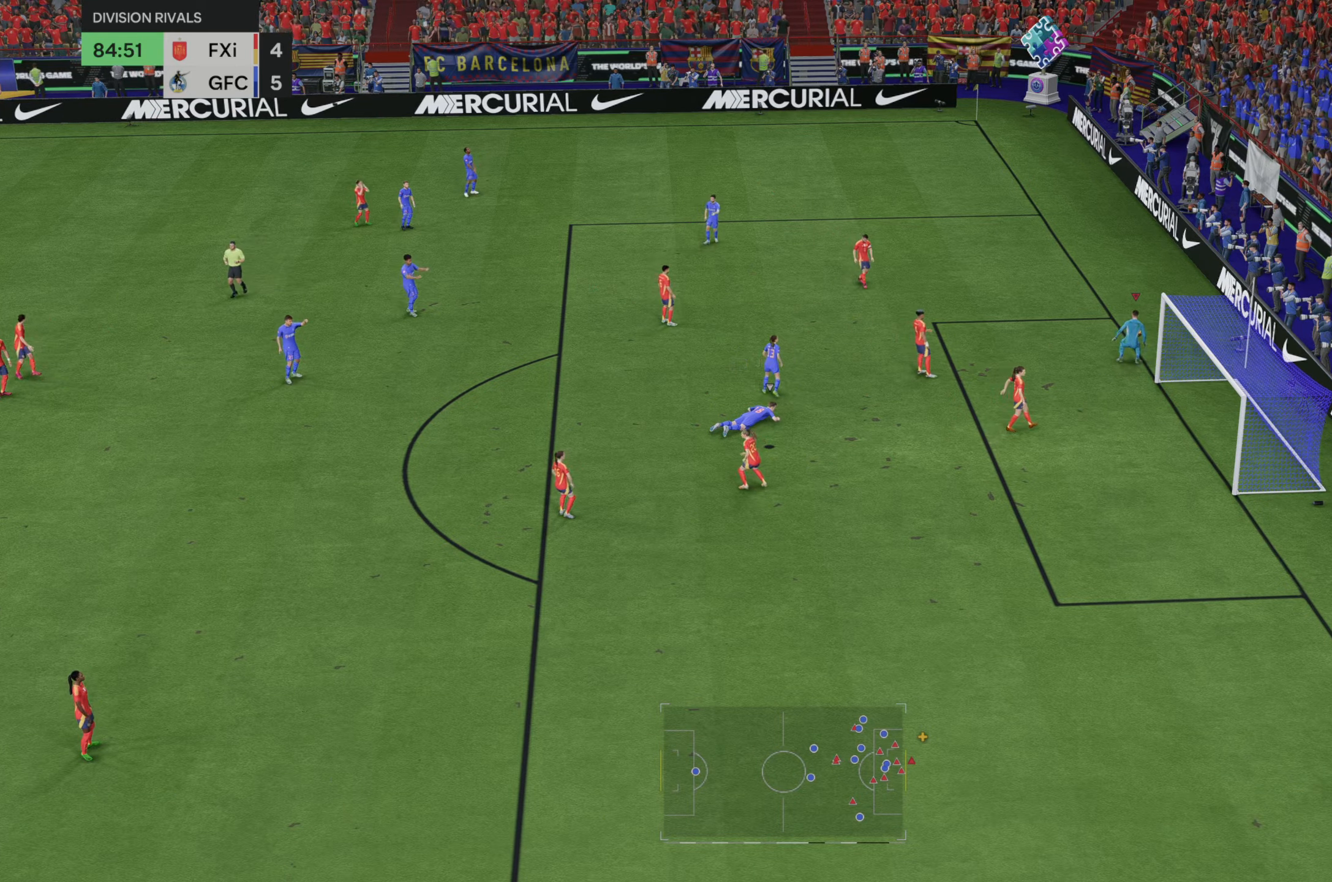
{"buttons": [], "left_stick": "center", "right_stick": "center", "events": []}
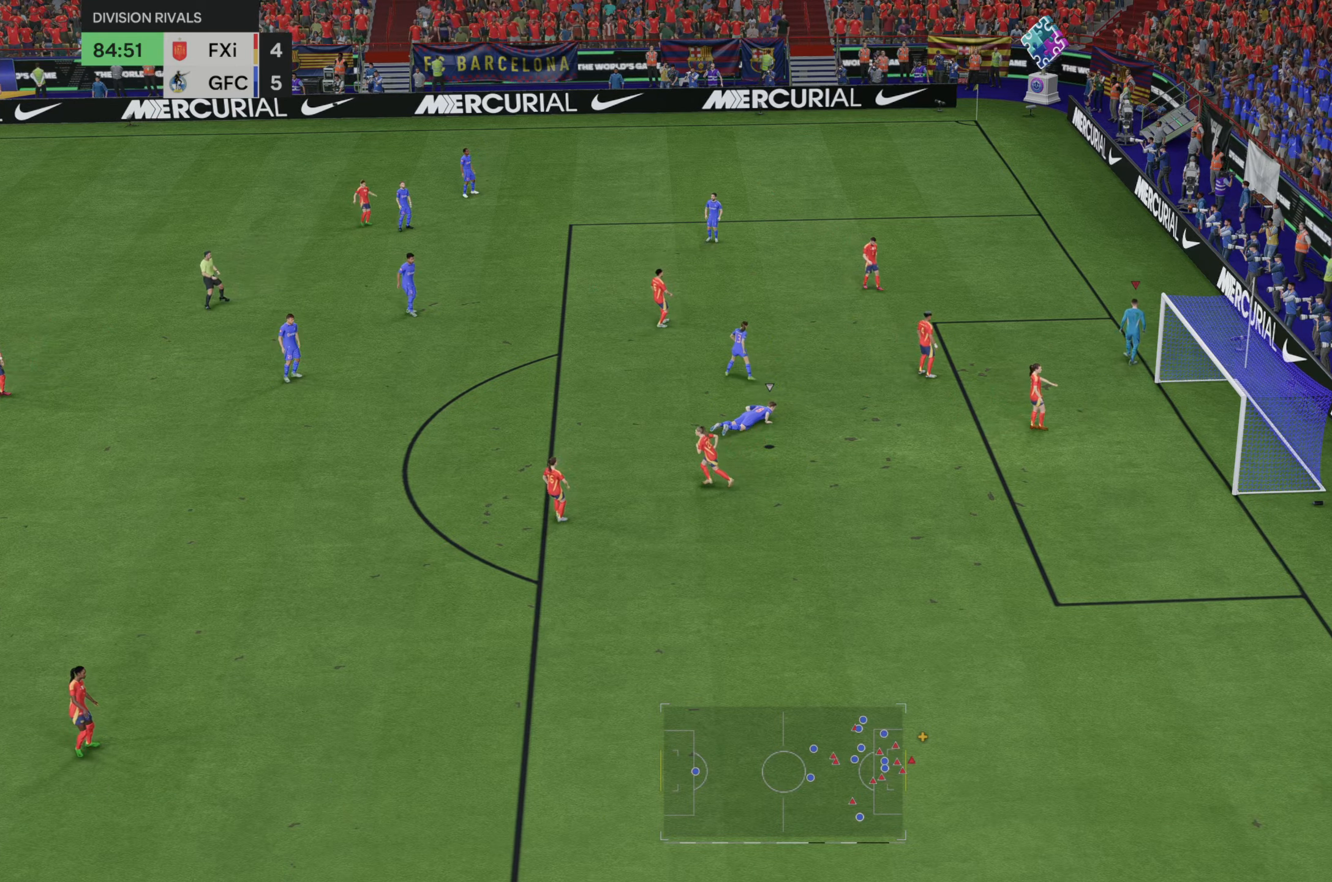
{"buttons": [], "left_stick": "center", "right_stick": "center", "events": []}
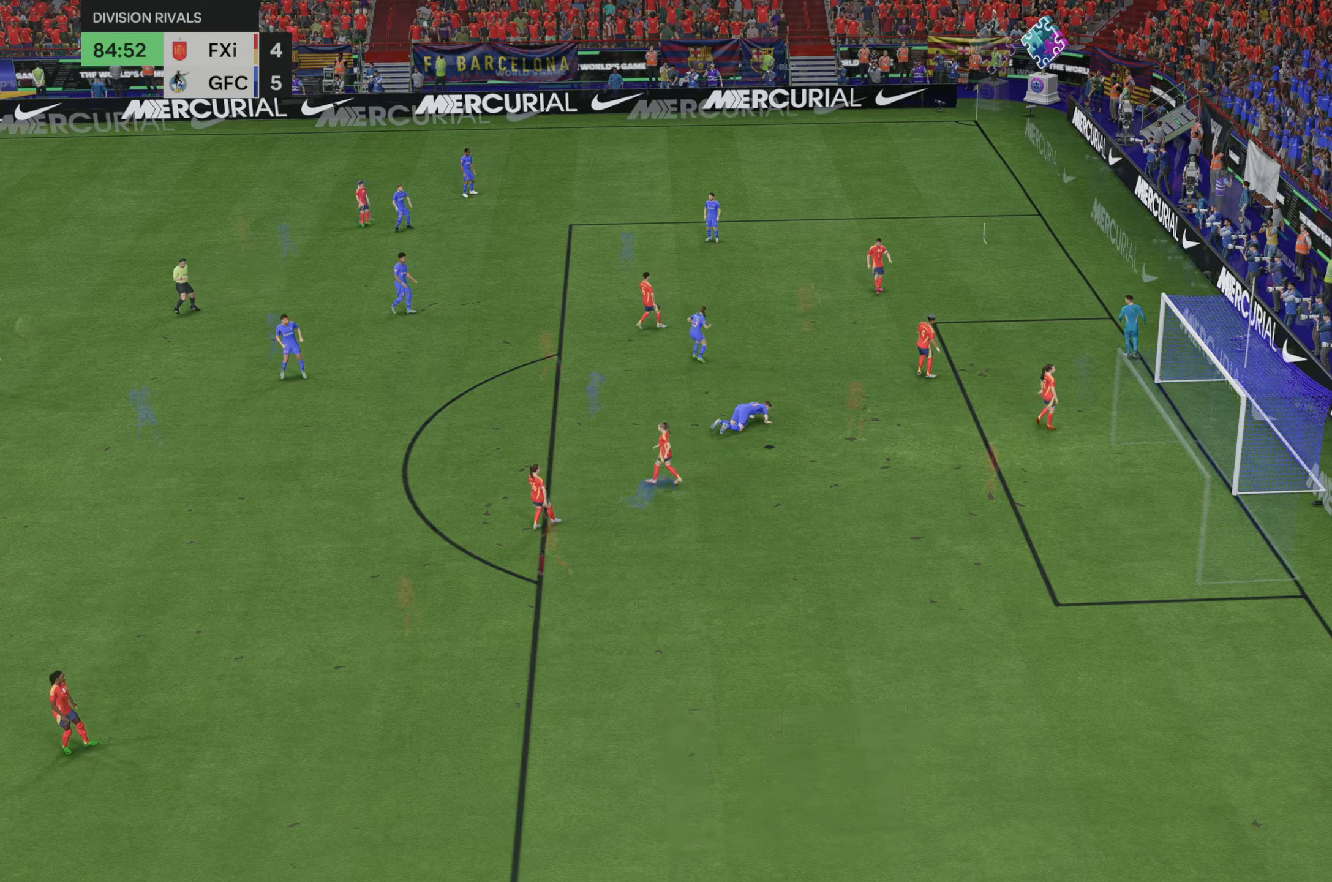
{"buttons": [], "left_stick": "center", "right_stick": "center", "events": []}
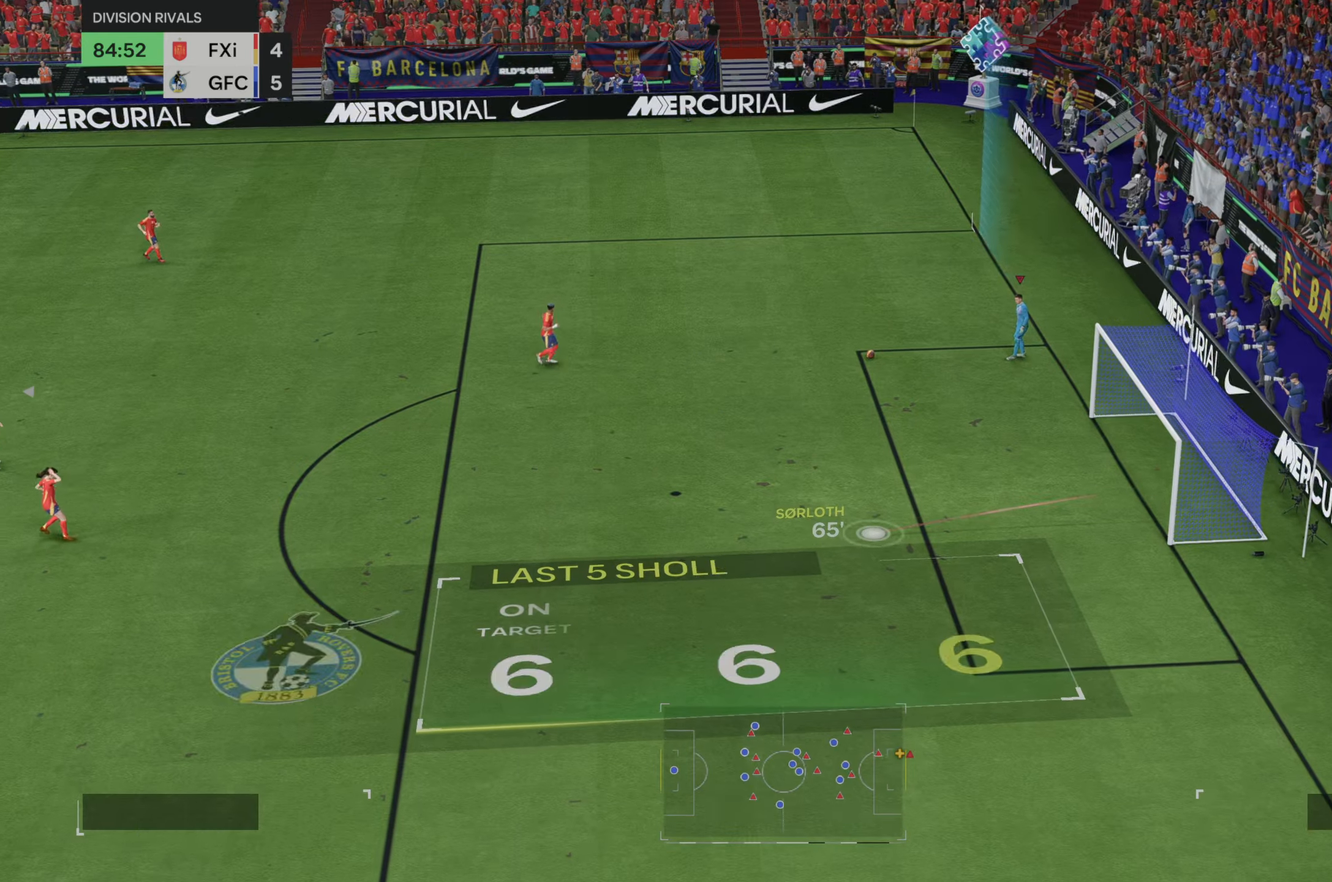
{"buttons": [], "left_stick": "left", "right_stick": "center", "events": [[150, "left_stick", "left"]]}
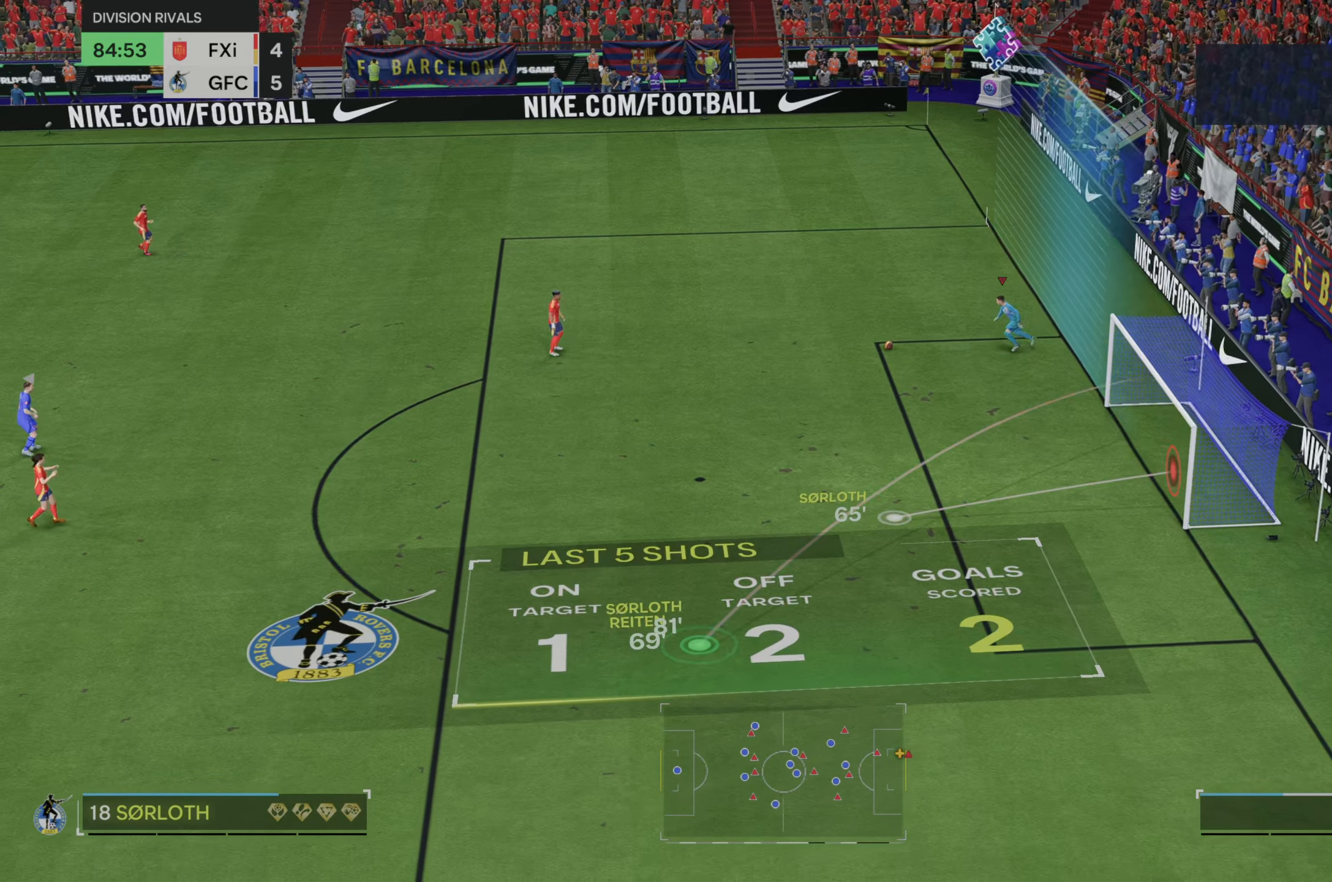
{"buttons": [], "left_stick": "left", "right_stick": "center", "events": []}
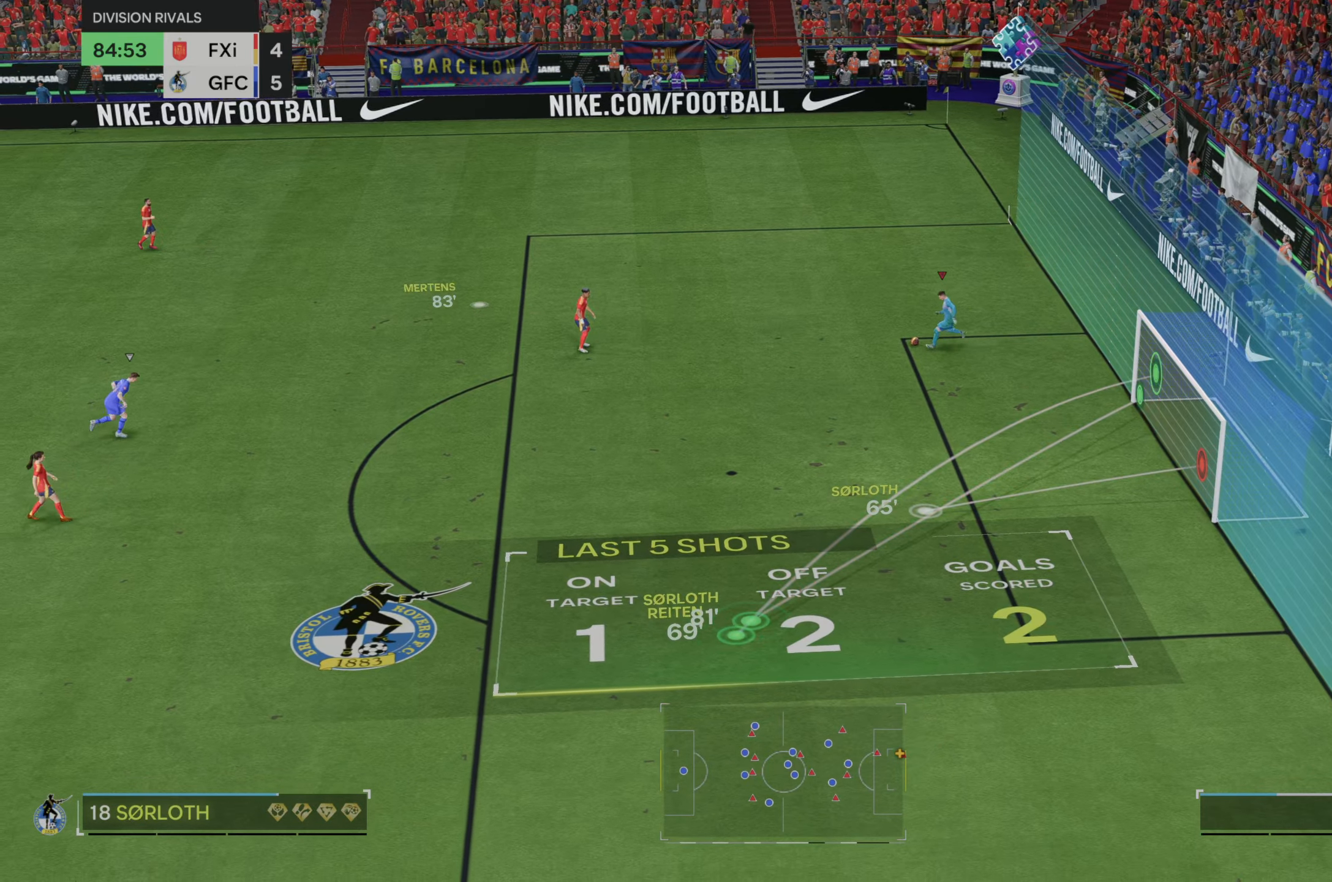
{"buttons": [], "left_stick": "left", "right_stick": "center", "events": []}
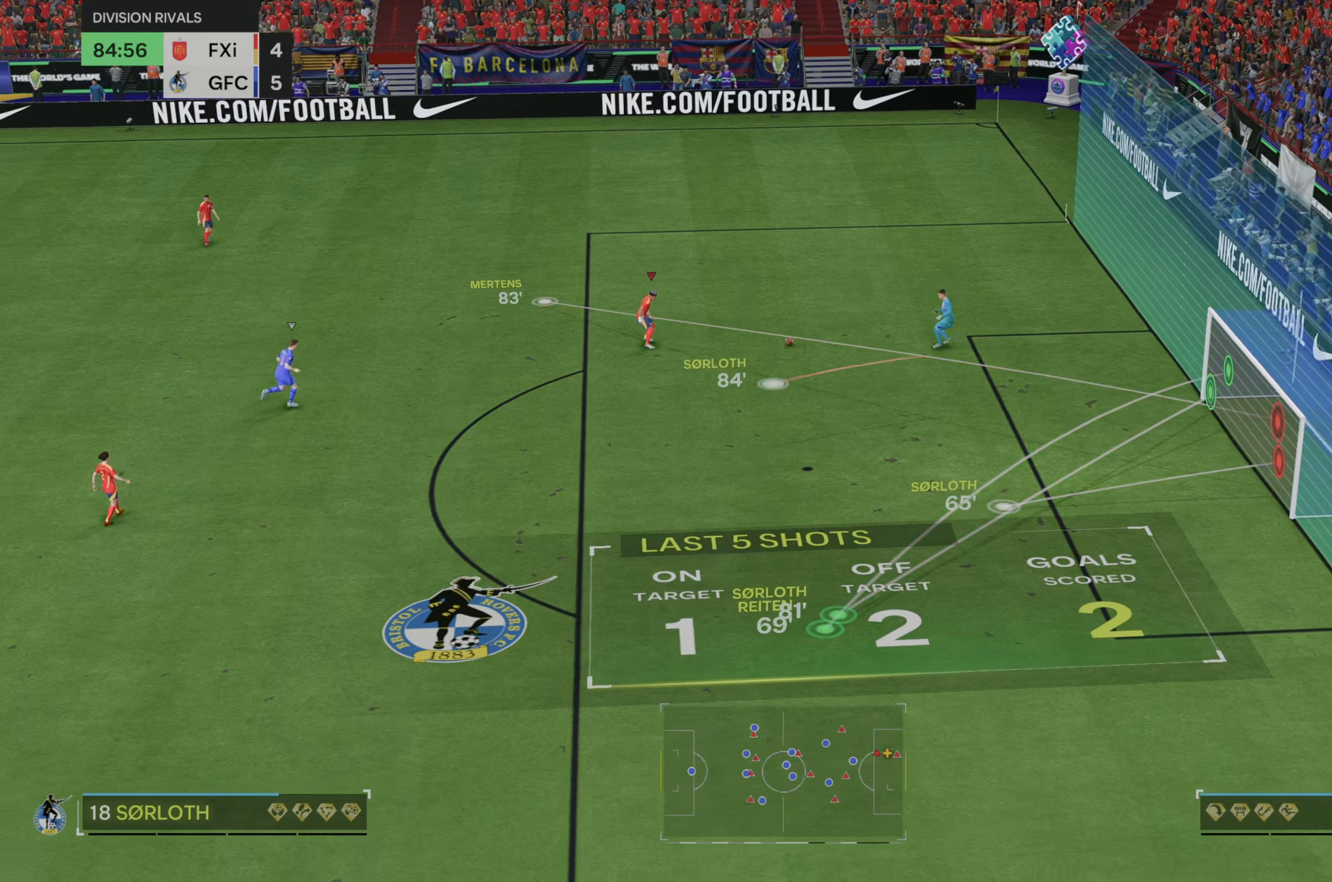
{"buttons": [], "left_stick": "left", "right_stick": "center", "events": [[183, "left_stick", "up-left"], [350, "left_stick", "left"]]}
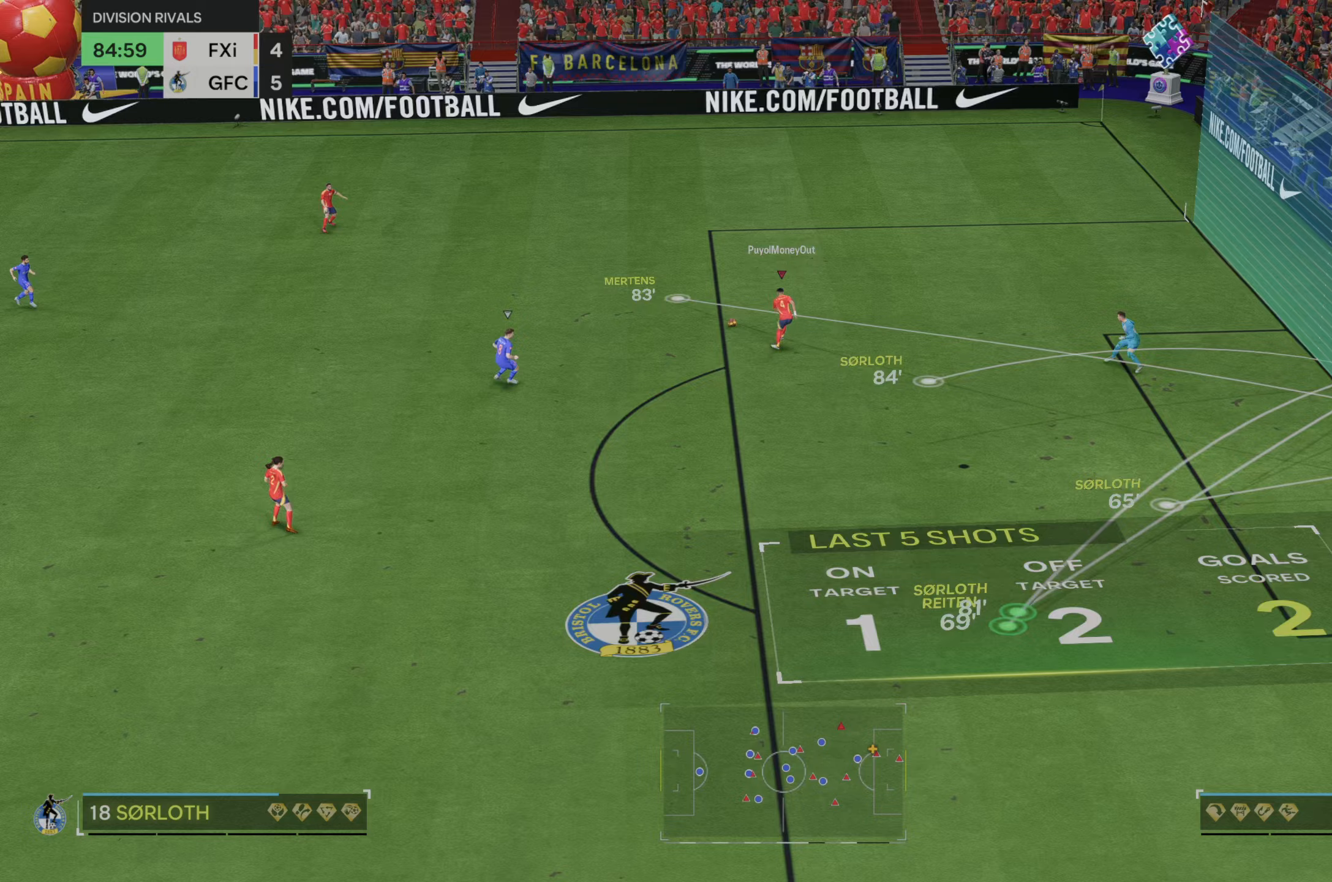
{"buttons": [], "left_stick": "left", "right_stick": "center", "events": []}
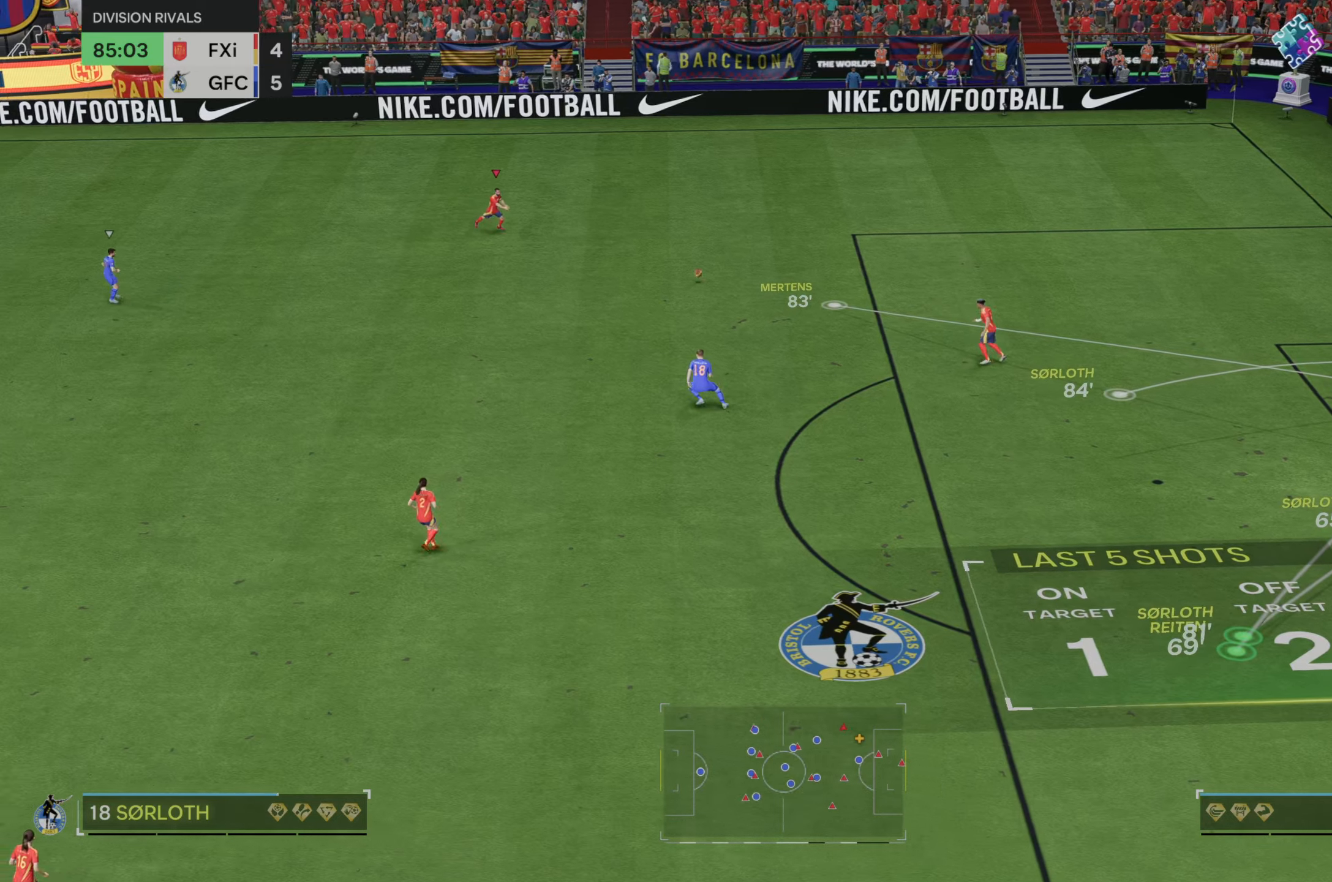
{"buttons": [], "left_stick": "down-left", "right_stick": "center", "events": [[67, "left_stick", "down-left"]]}
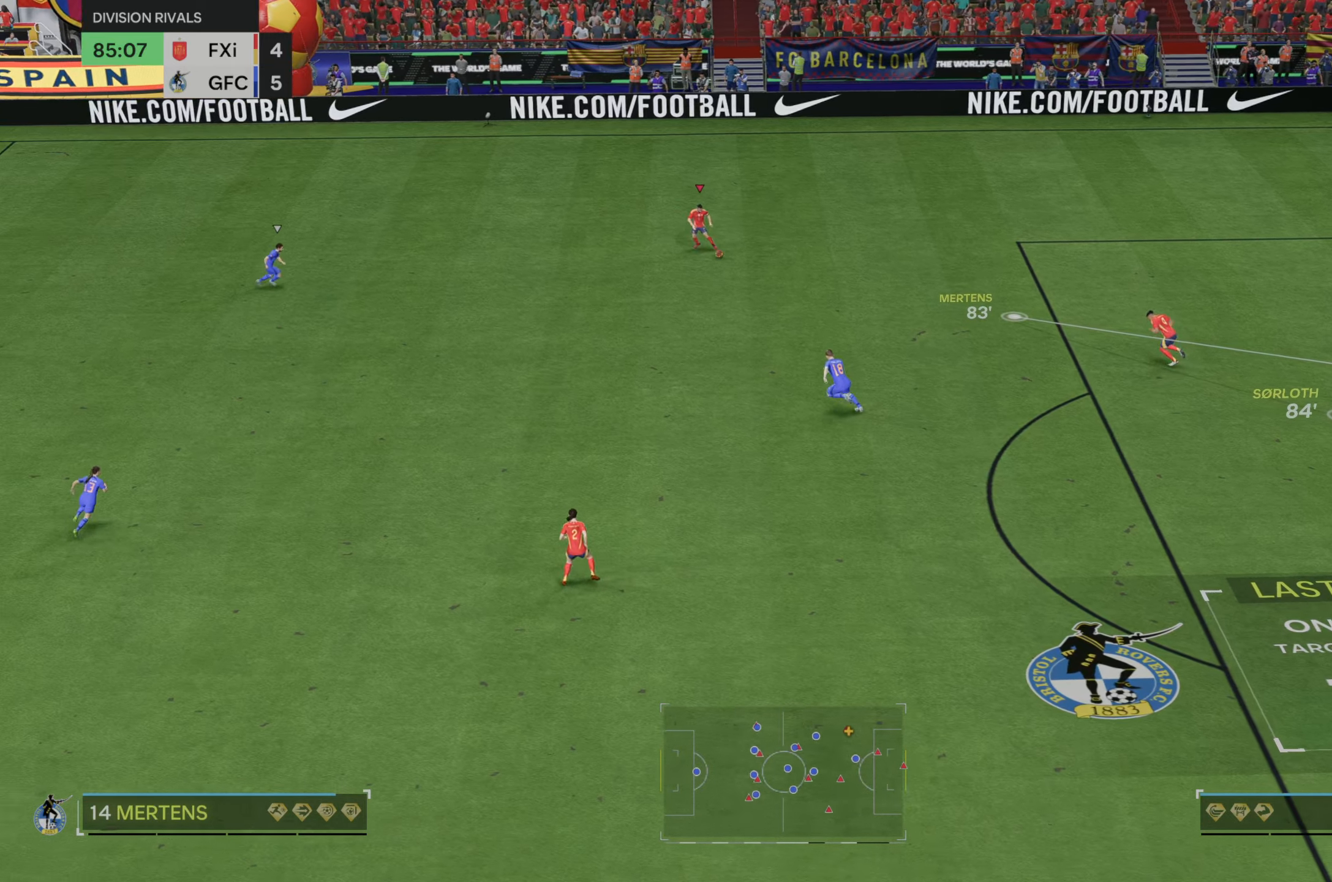
{"buttons": [], "left_stick": "down-left", "right_stick": "center", "events": []}
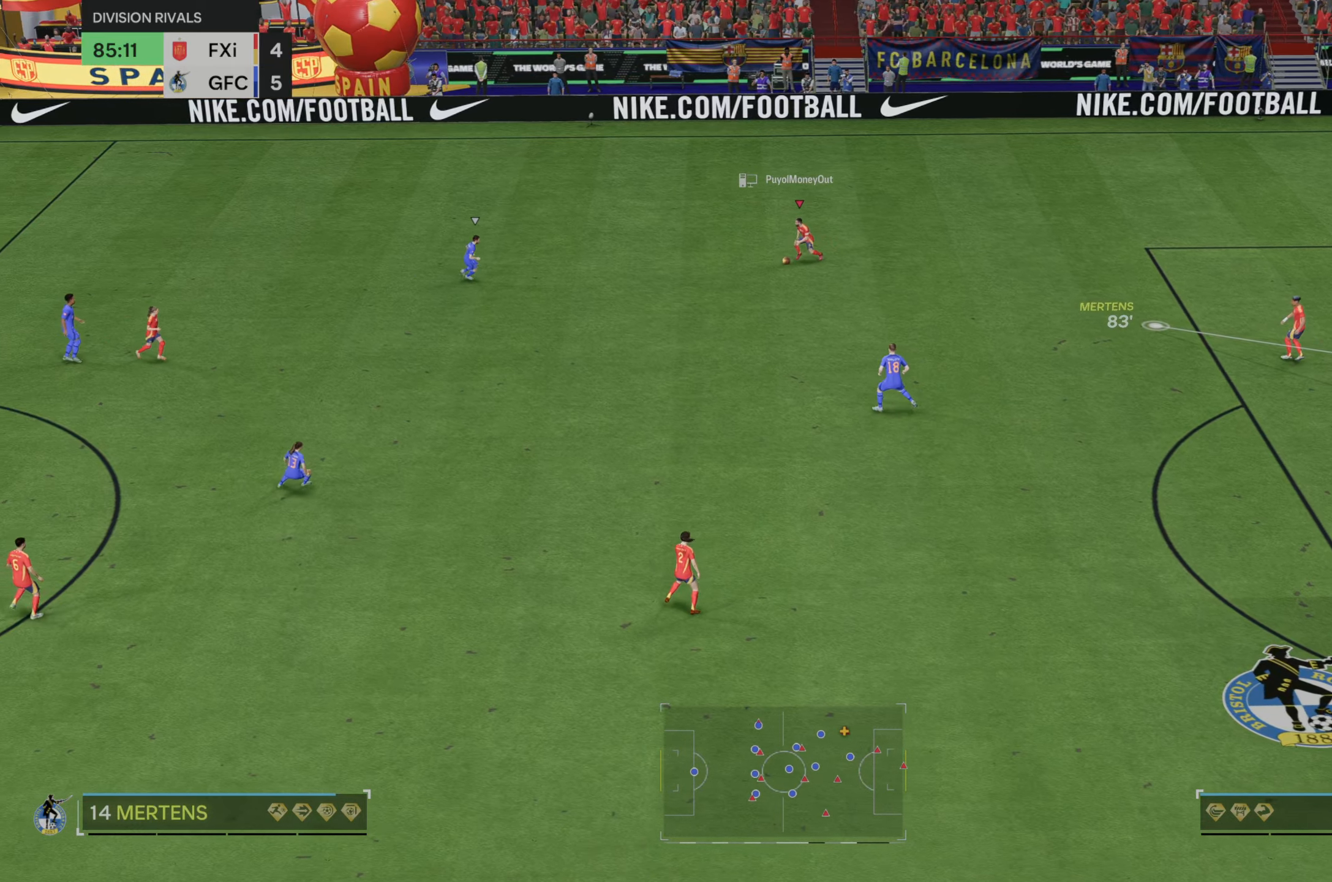
{"buttons": [], "left_stick": "down-left", "right_stick": "center", "events": []}
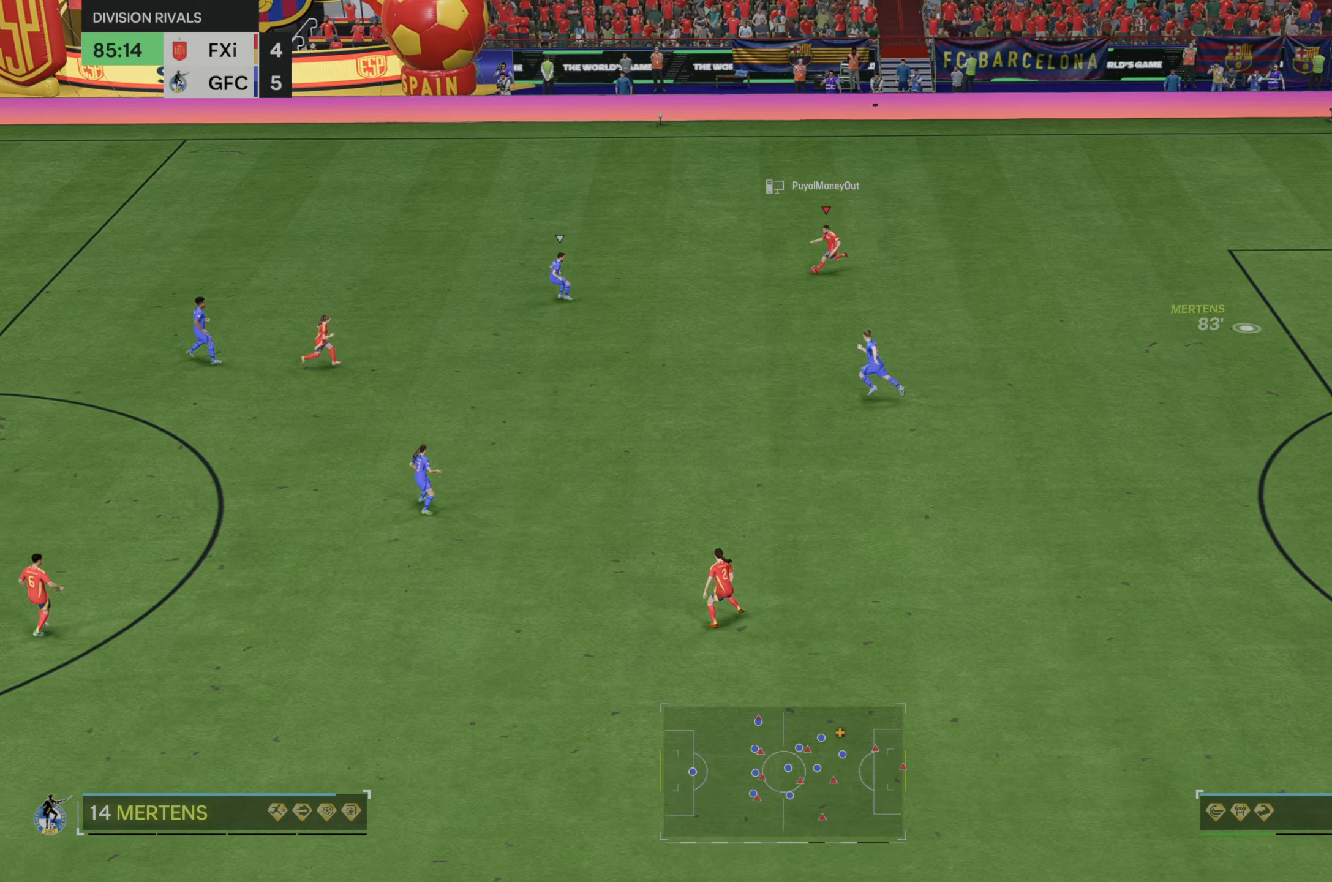
{"buttons": [], "left_stick": "down-left", "right_stick": "center", "events": []}